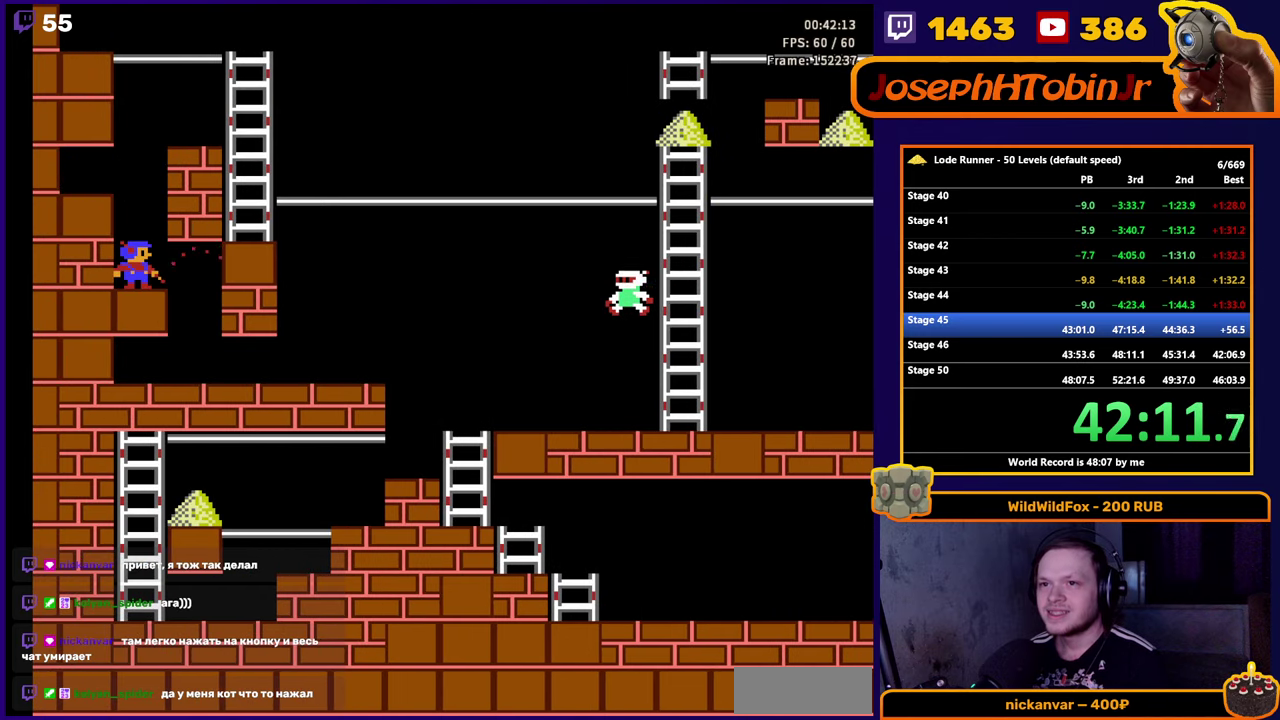
Gameplay with a controller (Nintendo layout); each line is a JSON object with the inputs held at the frame after it. "events" lists button and stick changes between this image and that frame as [ms after this image, input, new state], when the widget could be followed in between. Not read: L3 R3.
{"buttons": ["DPAD_RIGHT"], "events": []}
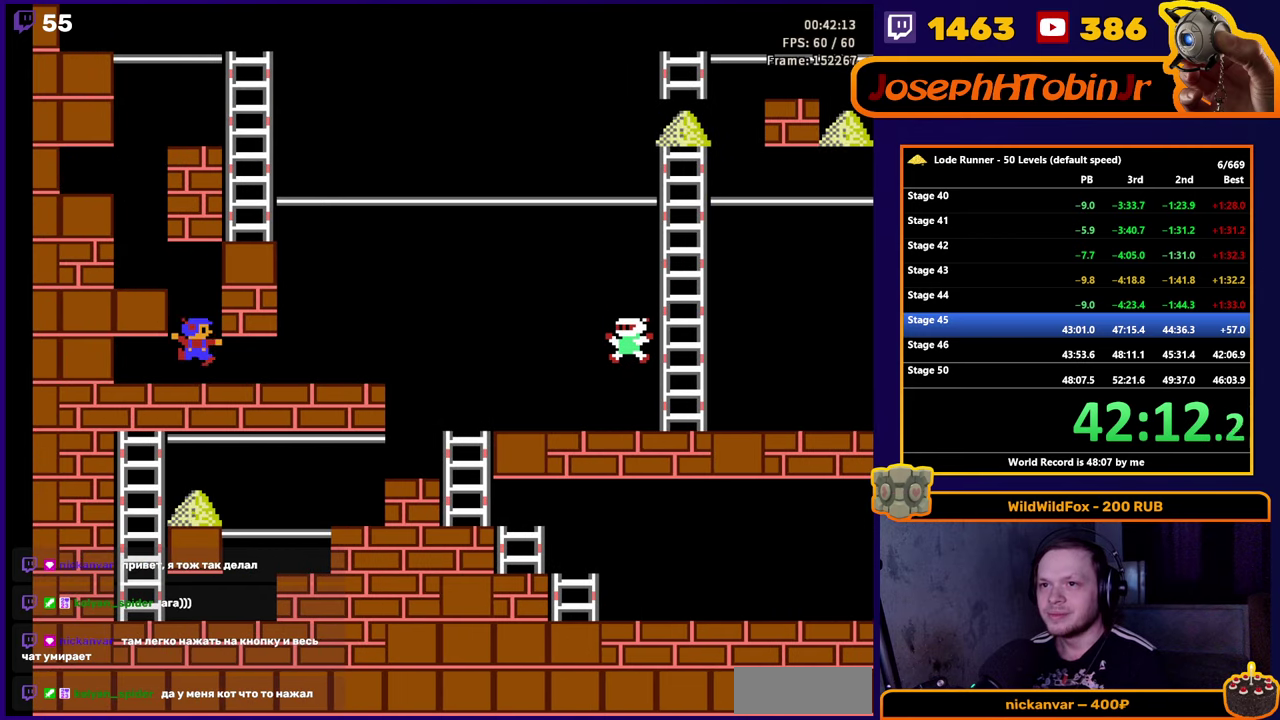
{"buttons": ["DPAD_RIGHT"], "events": [[267, "A", "down"], [317, "DPAD_RIGHT", "up"], [417, "DPAD_RIGHT", "down"], [433, "A", "up"]]}
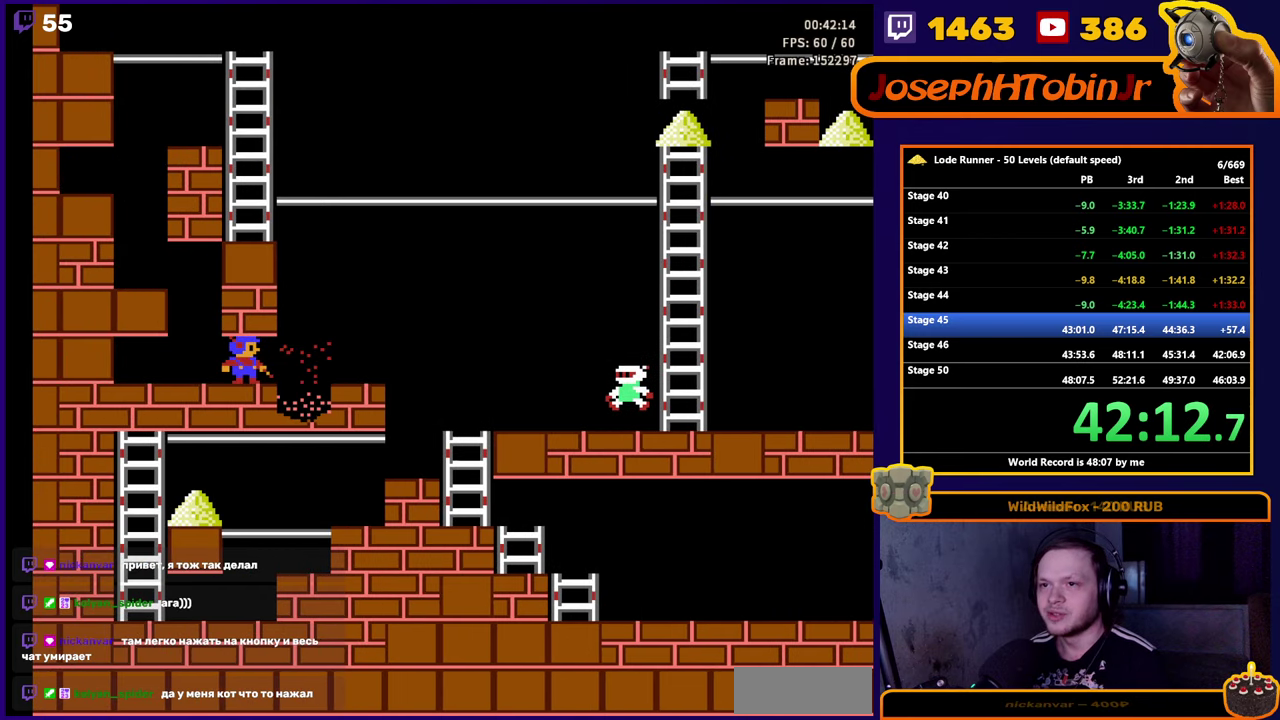
{"buttons": ["DPAD_RIGHT"], "events": []}
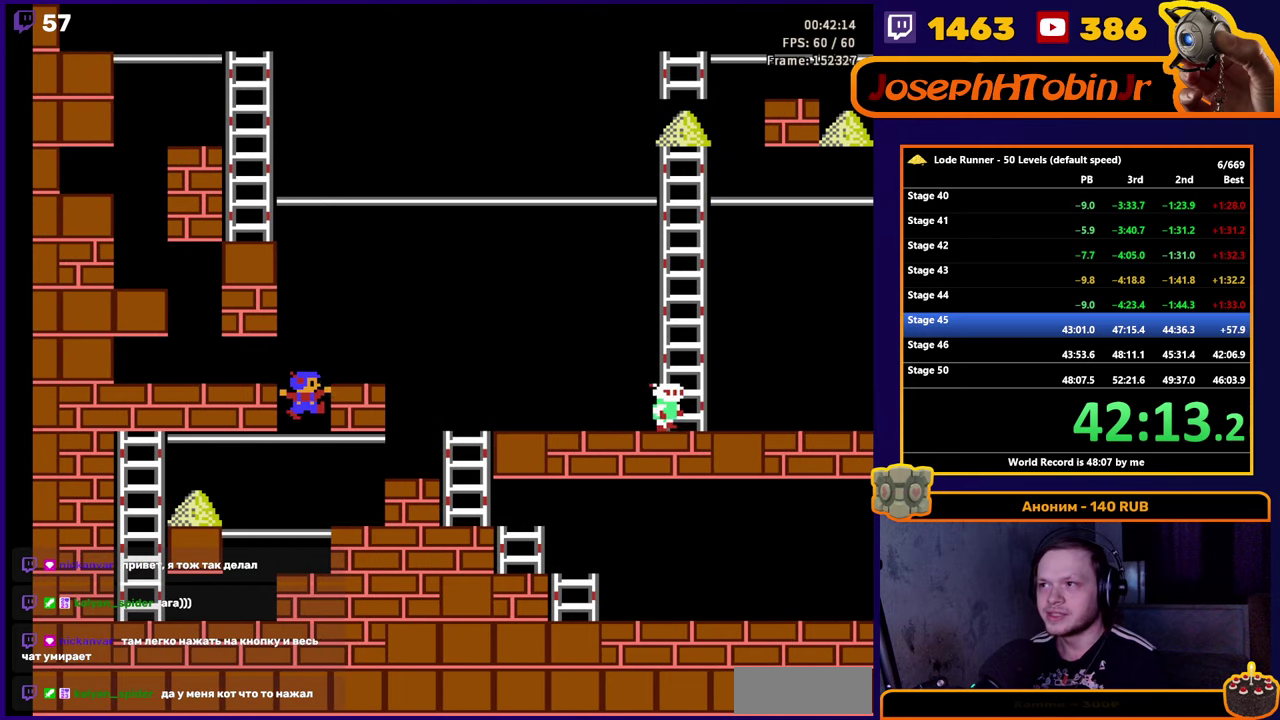
{"buttons": ["A", "DPAD_RIGHT"], "events": [[467, "A", "down"]]}
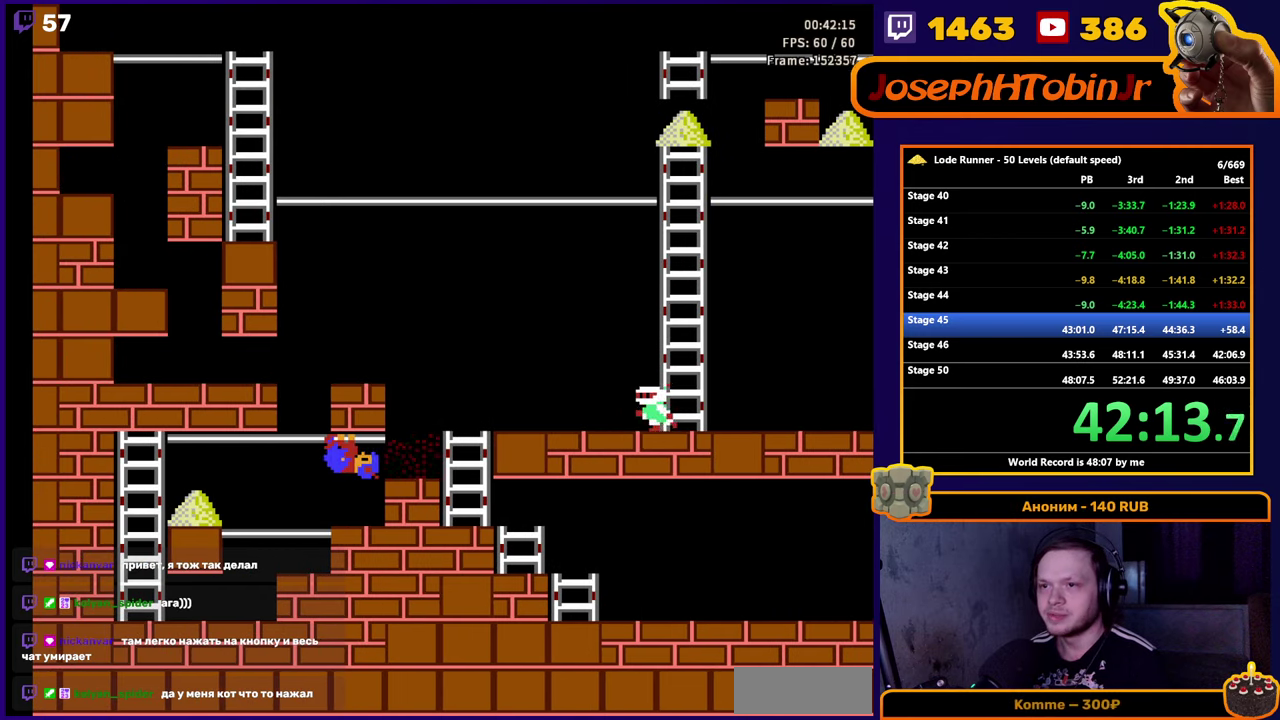
{"buttons": ["DPAD_LEFT"], "events": [[17, "DPAD_RIGHT", "up"], [100, "DPAD_LEFT", "down"], [133, "A", "up"]]}
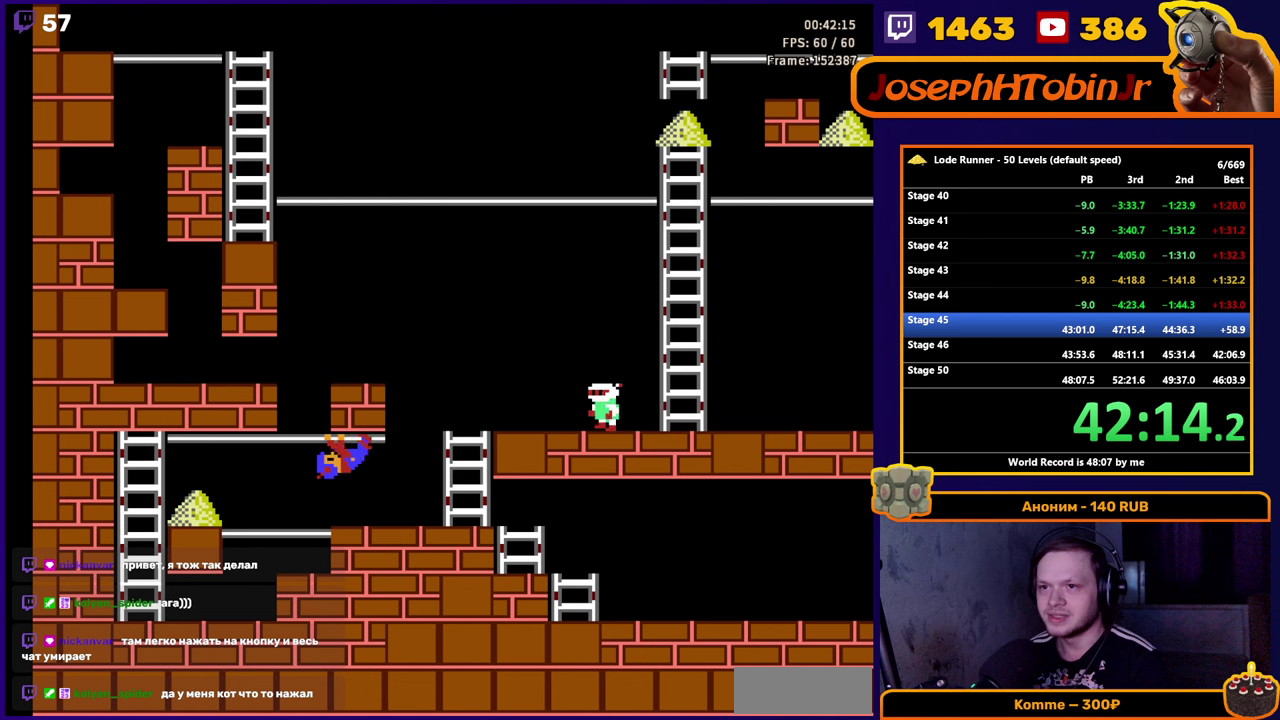
{"buttons": ["DPAD_LEFT"], "events": []}
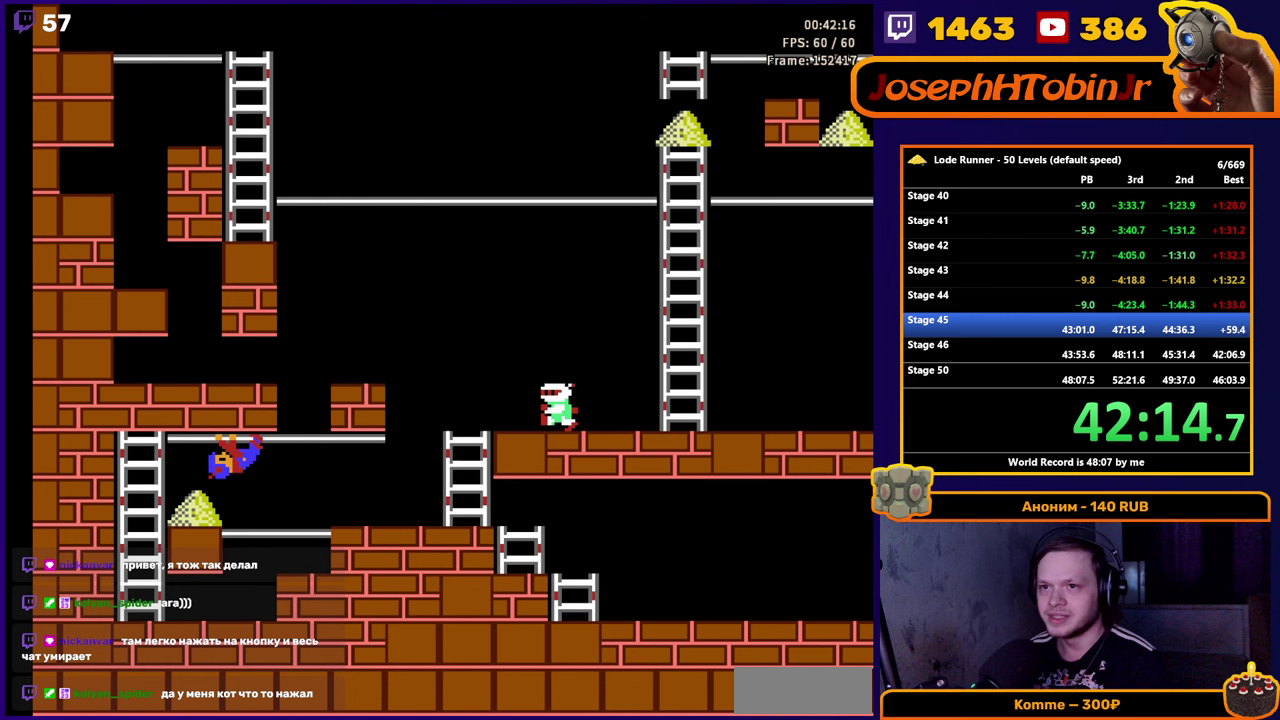
{"buttons": ["DPAD_UP", "DPAD_LEFT"], "events": [[100, "DPAD_DOWN", "down"], [134, "DPAD_LEFT", "up"], [234, "DPAD_LEFT", "down"], [250, "DPAD_DOWN", "up"], [450, "DPAD_UP", "down"]]}
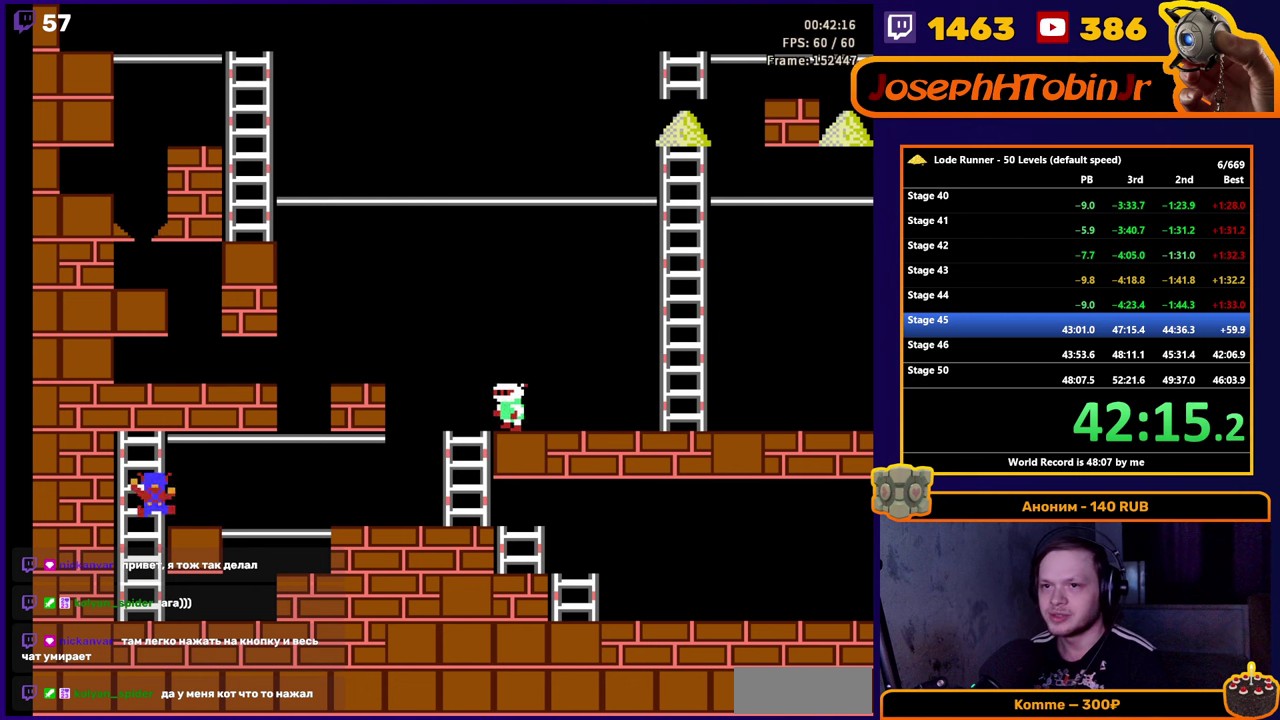
{"buttons": ["DPAD_RIGHT"], "events": [[34, "DPAD_LEFT", "up"], [84, "DPAD_RIGHT", "down"], [134, "DPAD_UP", "up"]]}
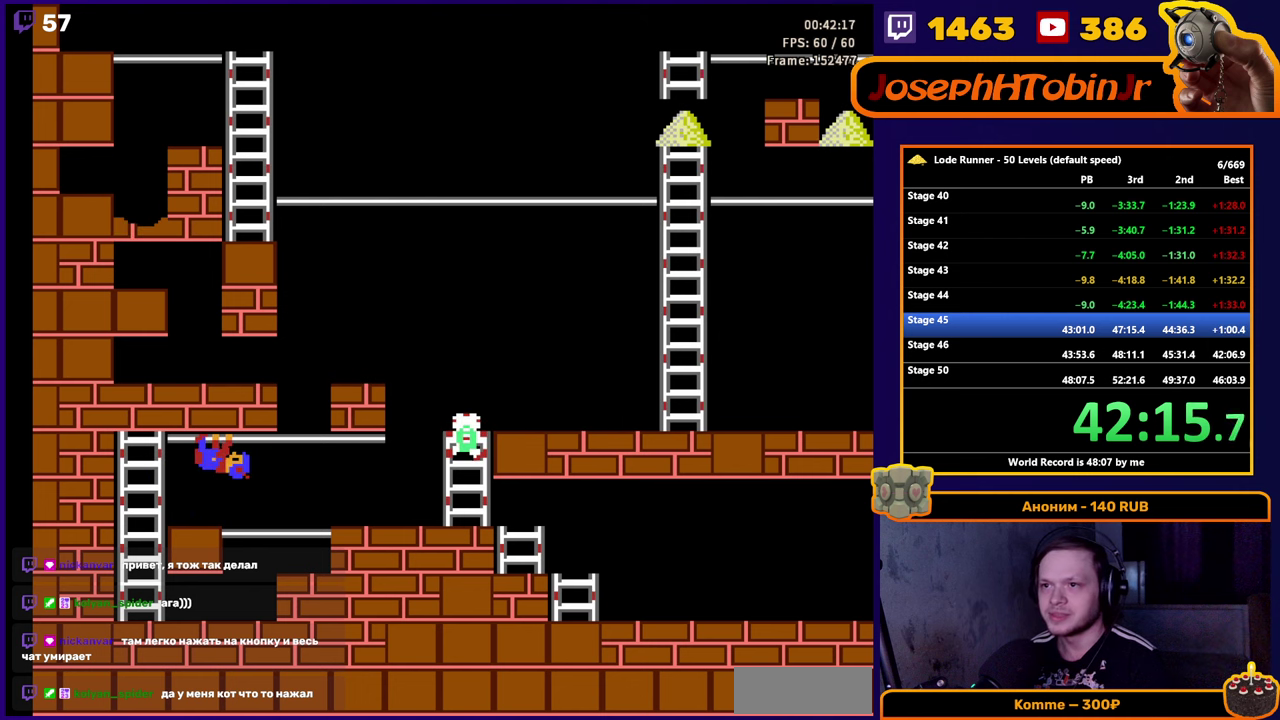
{"buttons": ["DPAD_RIGHT"], "events": []}
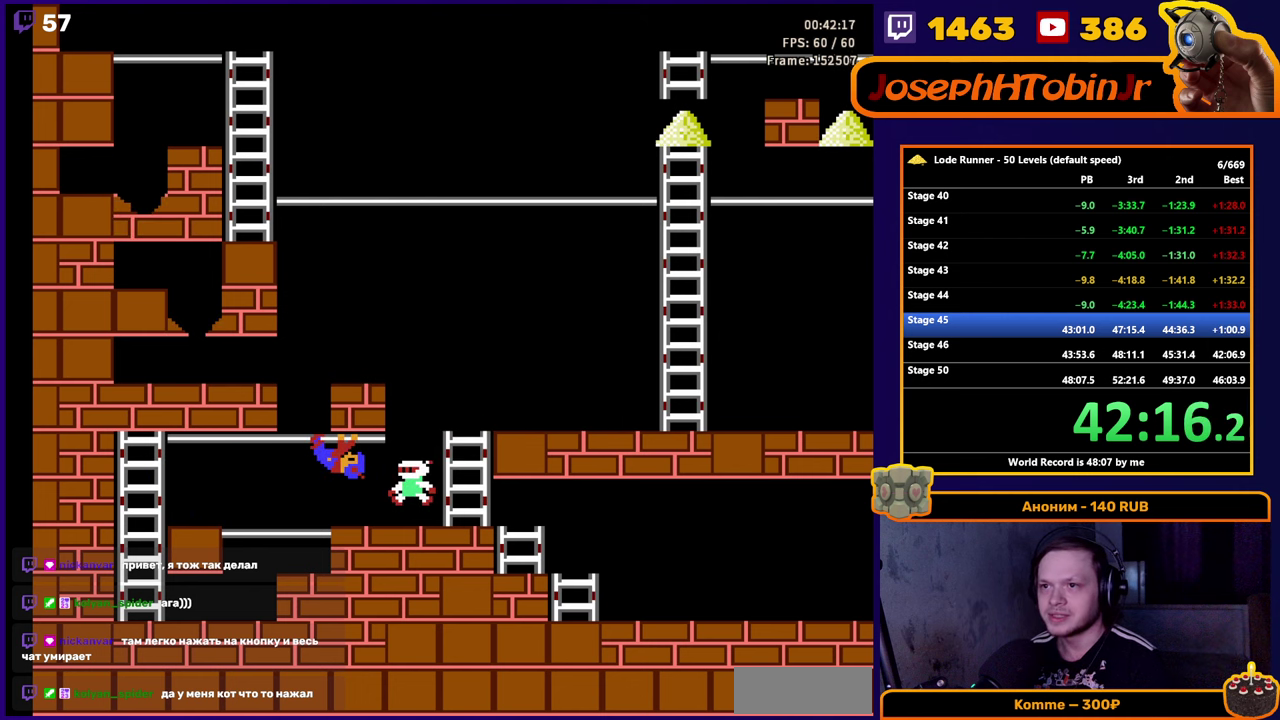
{"buttons": ["DPAD_RIGHT"], "events": []}
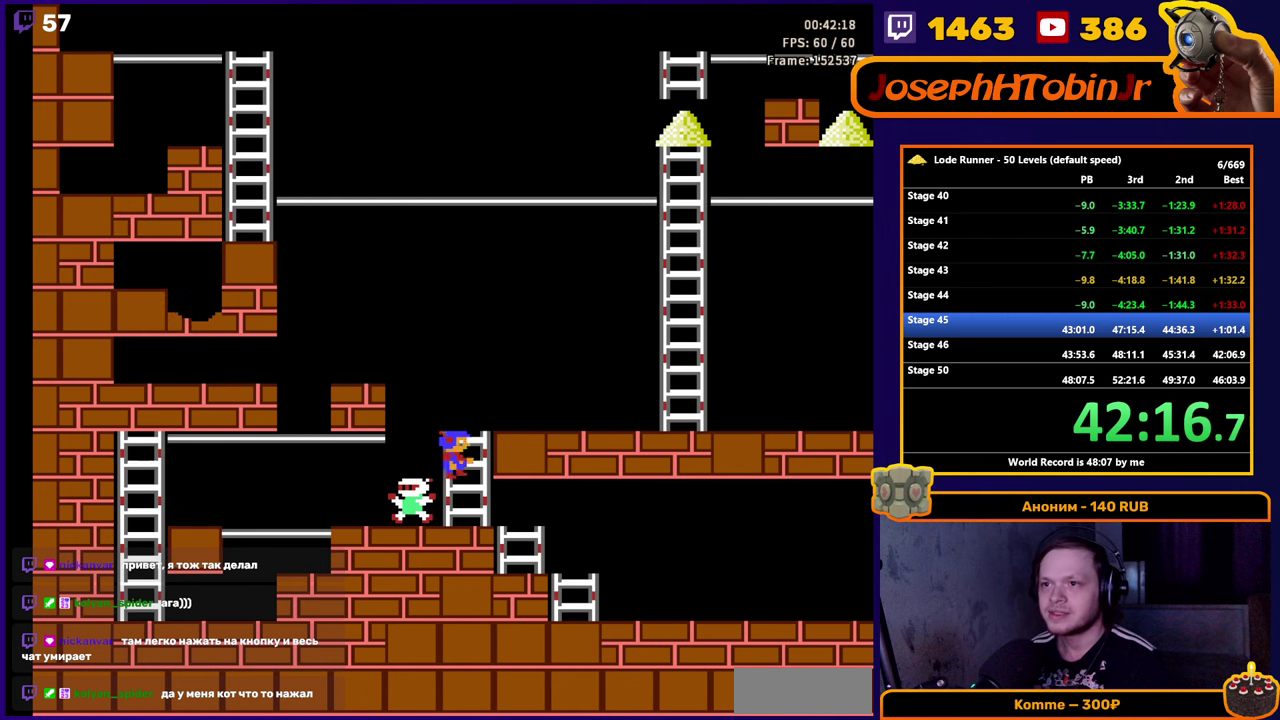
{"buttons": ["DPAD_DOWN"], "events": [[50, "DPAD_DOWN", "down"], [84, "DPAD_RIGHT", "up"], [200, "DPAD_RIGHT", "down"], [217, "DPAD_DOWN", "up"], [400, "DPAD_DOWN", "down"], [434, "DPAD_RIGHT", "up"]]}
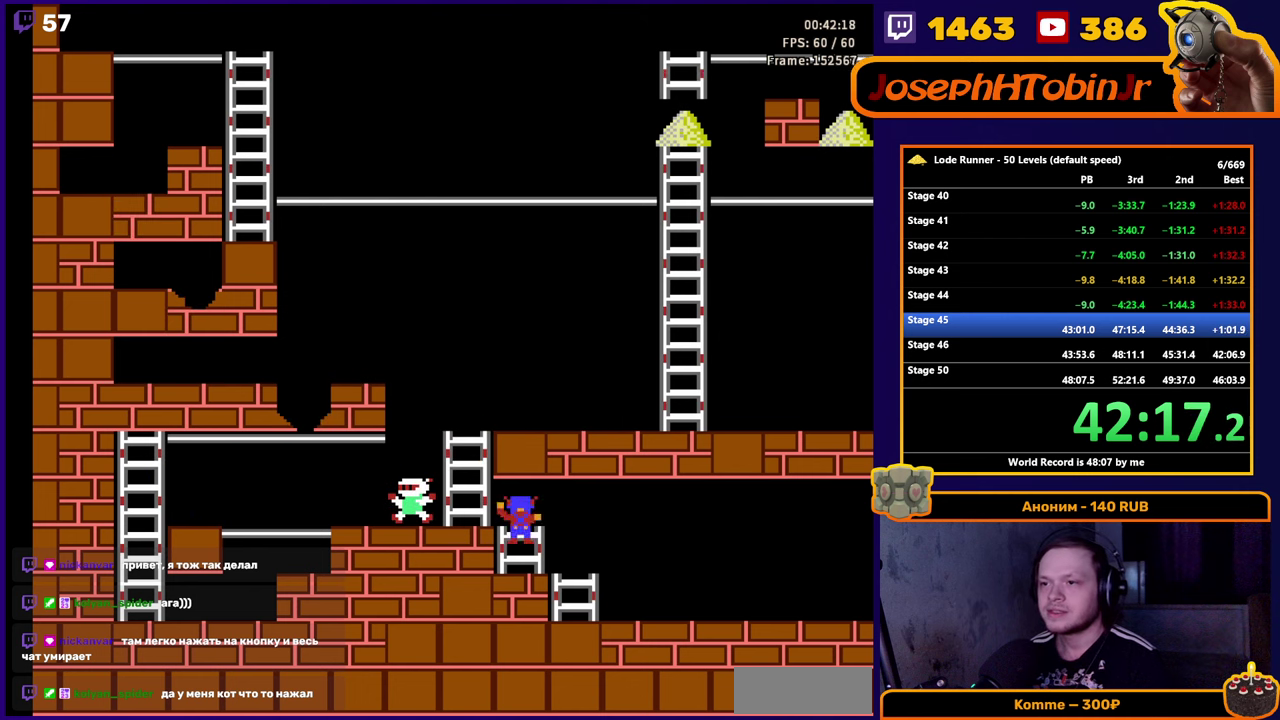
{"buttons": ["DPAD_RIGHT"], "events": [[17, "DPAD_RIGHT", "down"], [50, "DPAD_DOWN", "up"], [167, "DPAD_DOWN", "down"], [317, "DPAD_DOWN", "up"]]}
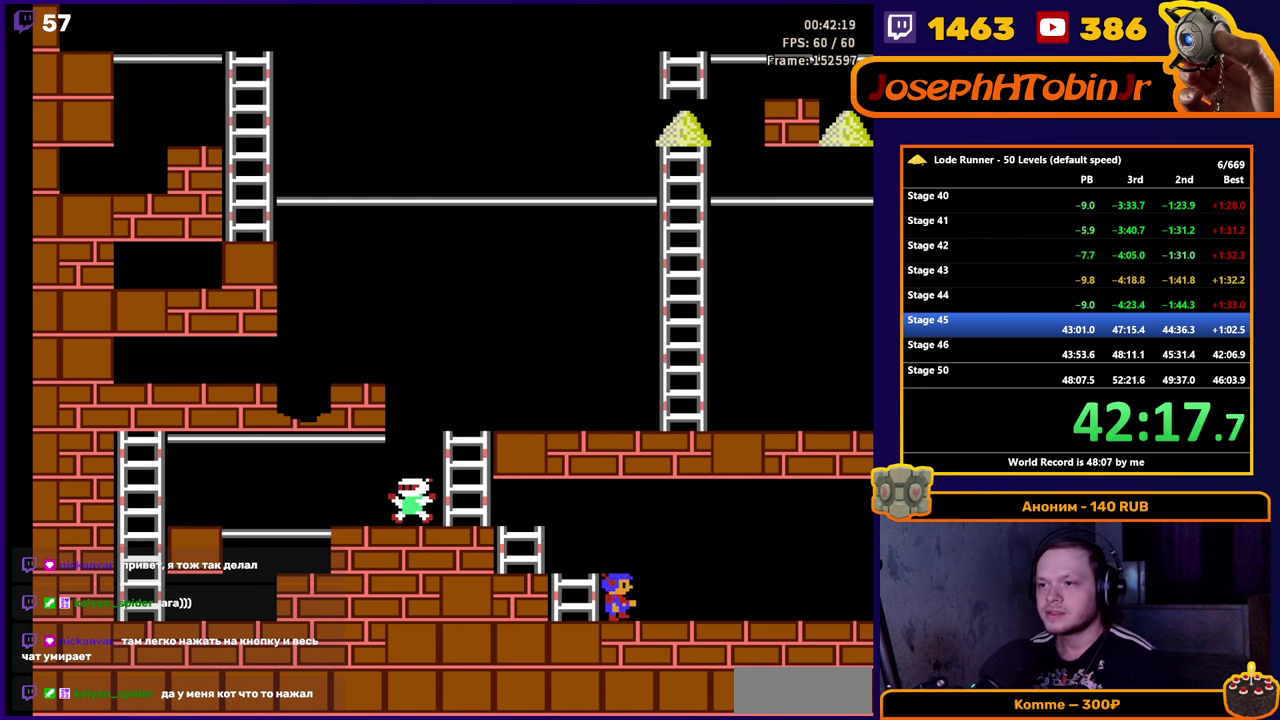
{"buttons": ["DPAD_RIGHT"], "events": []}
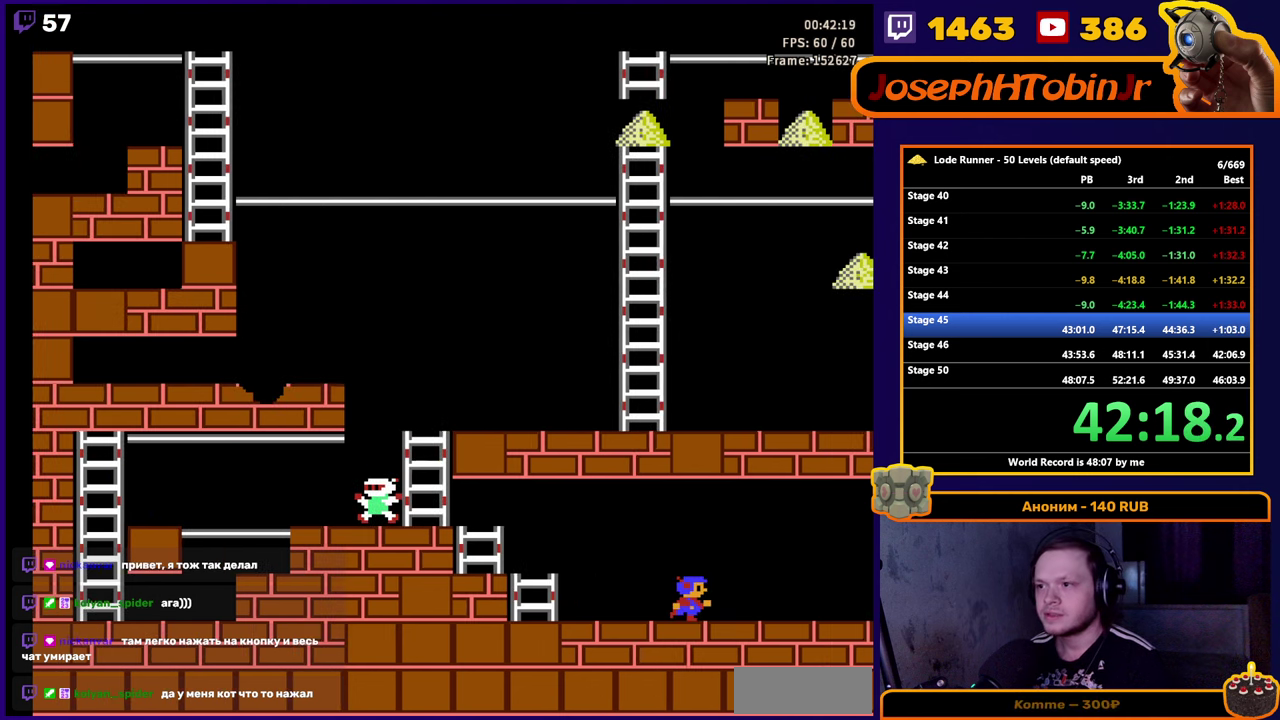
{"buttons": ["DPAD_RIGHT"], "events": []}
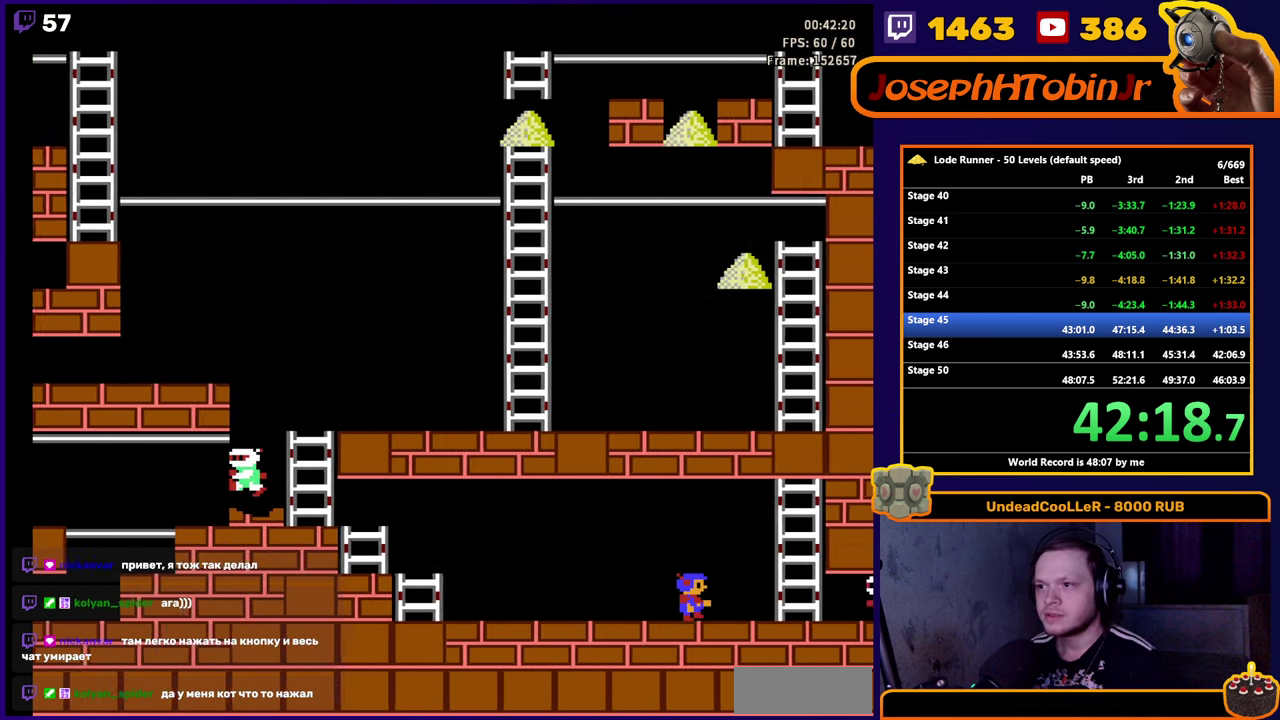
{"buttons": [], "events": [[17, "A", "down"], [67, "DPAD_RIGHT", "up"], [184, "A", "up"]]}
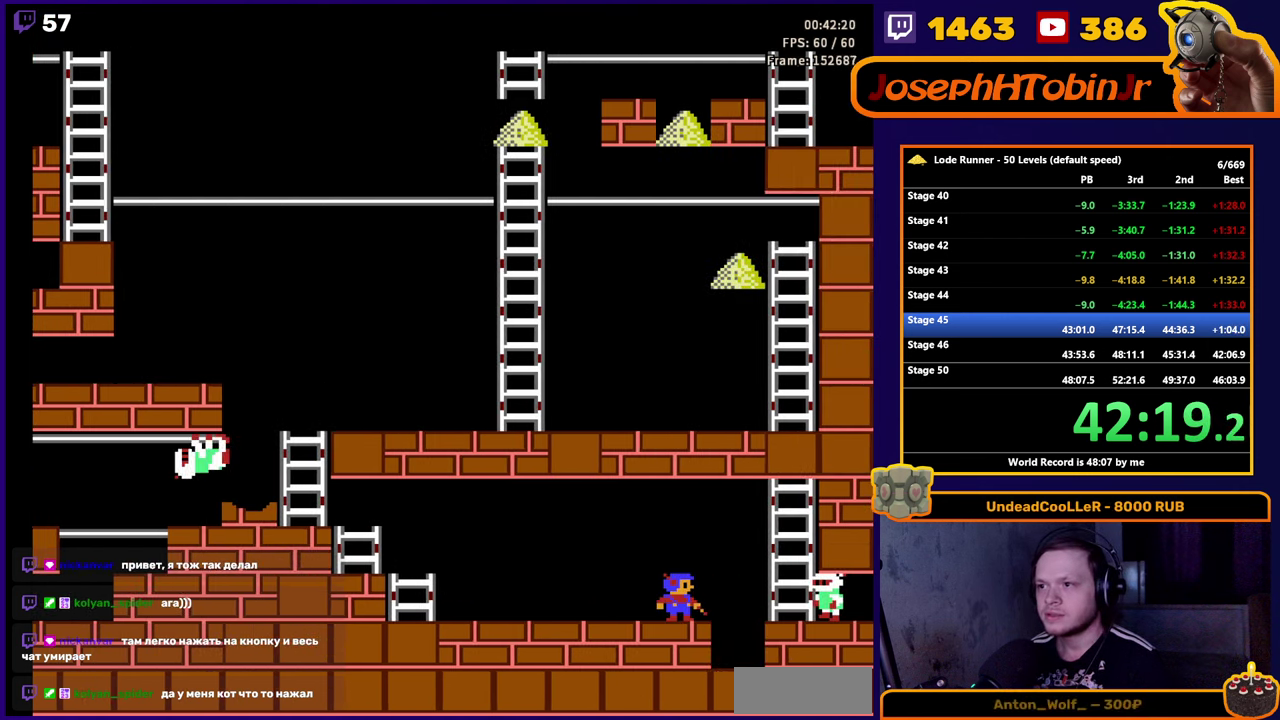
{"buttons": [], "events": []}
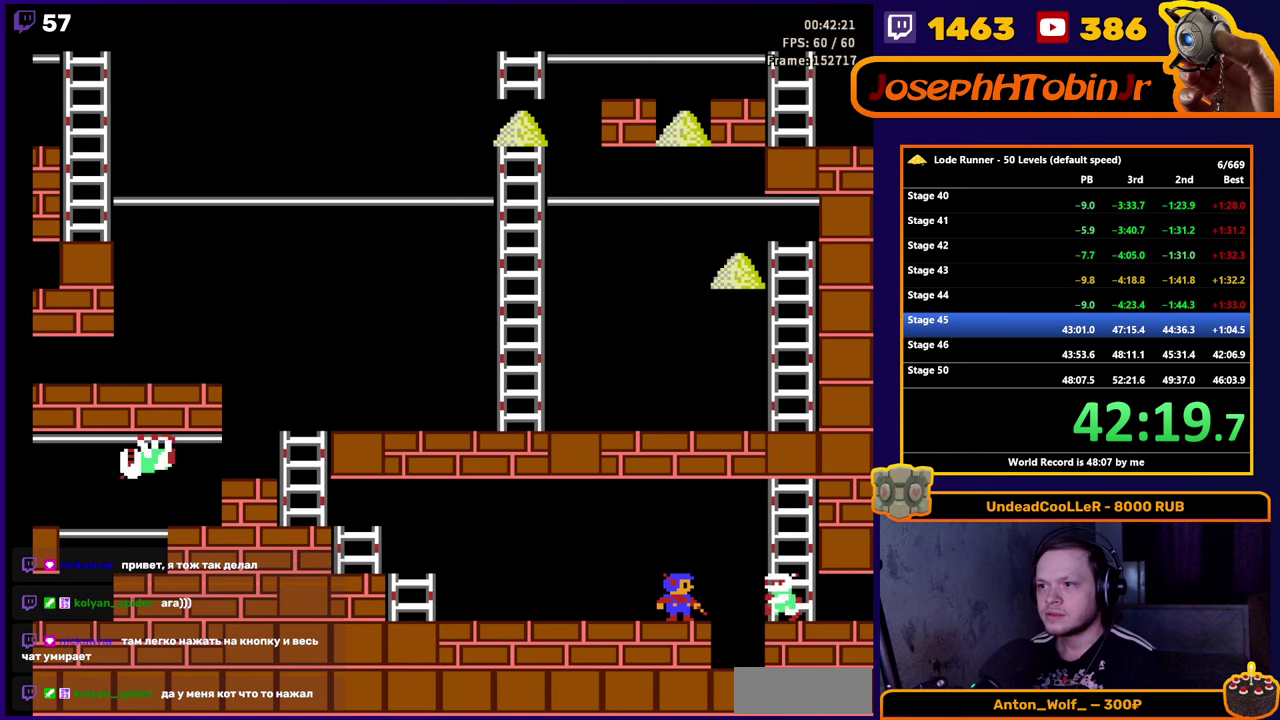
{"buttons": ["DPAD_RIGHT"], "events": [[400, "DPAD_RIGHT", "down"]]}
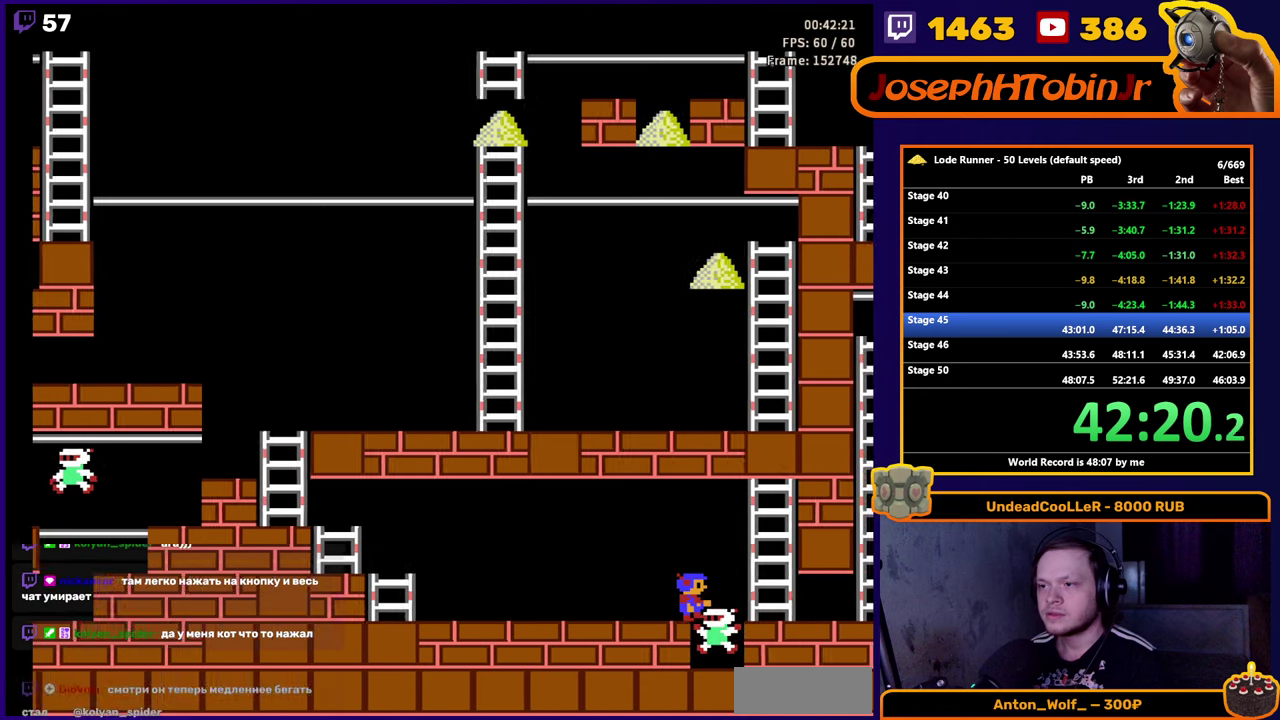
{"buttons": ["DPAD_RIGHT"], "events": []}
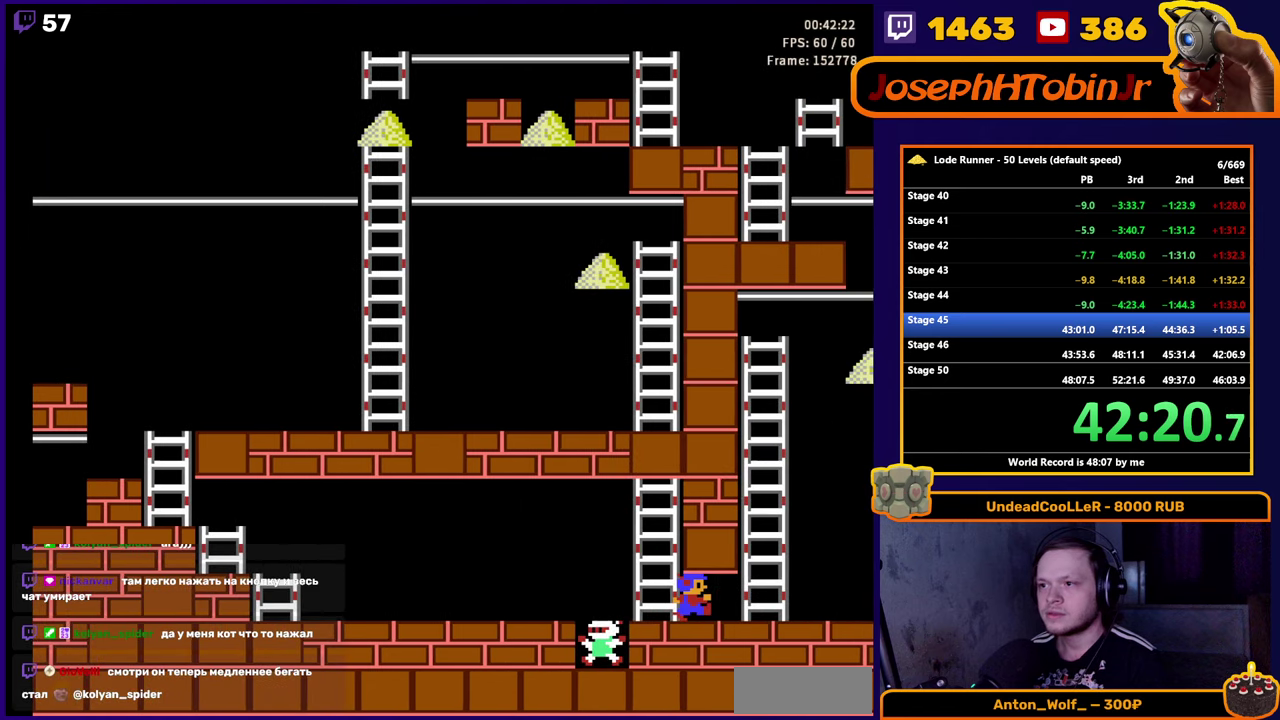
{"buttons": ["DPAD_UP"], "events": [[166, "DPAD_UP", "down"], [333, "DPAD_RIGHT", "up"]]}
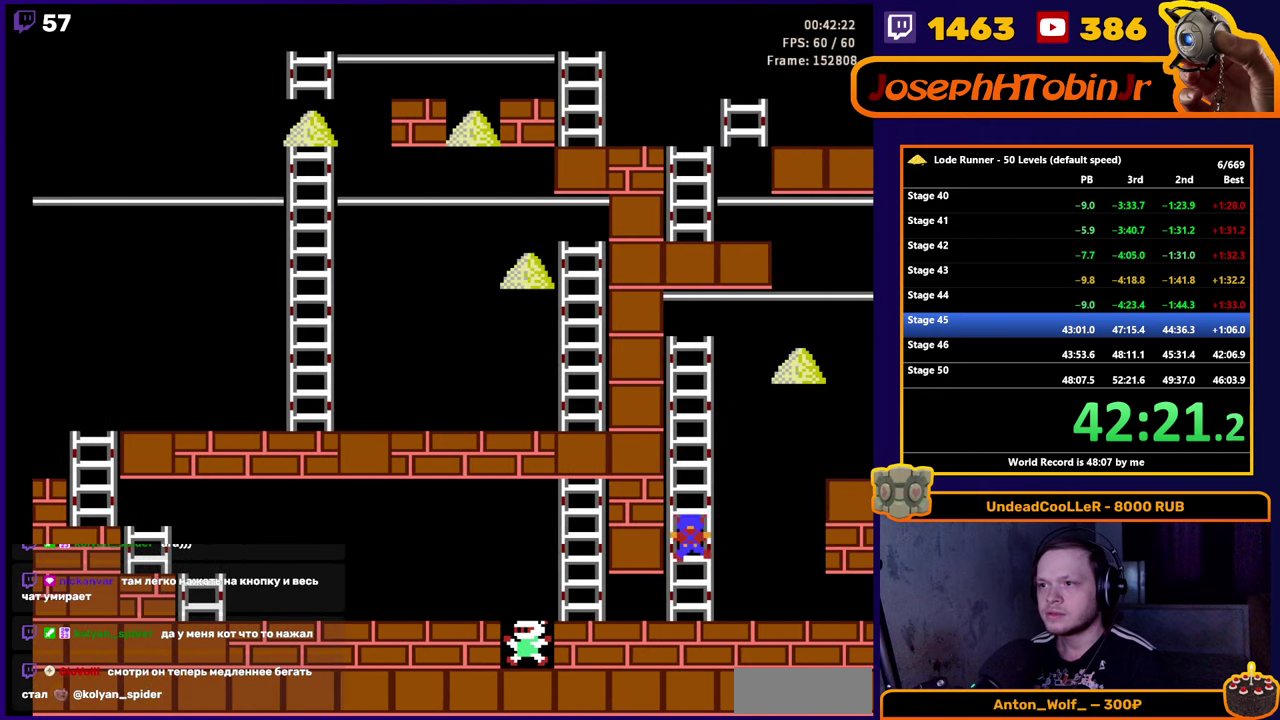
{"buttons": ["DPAD_UP"], "events": []}
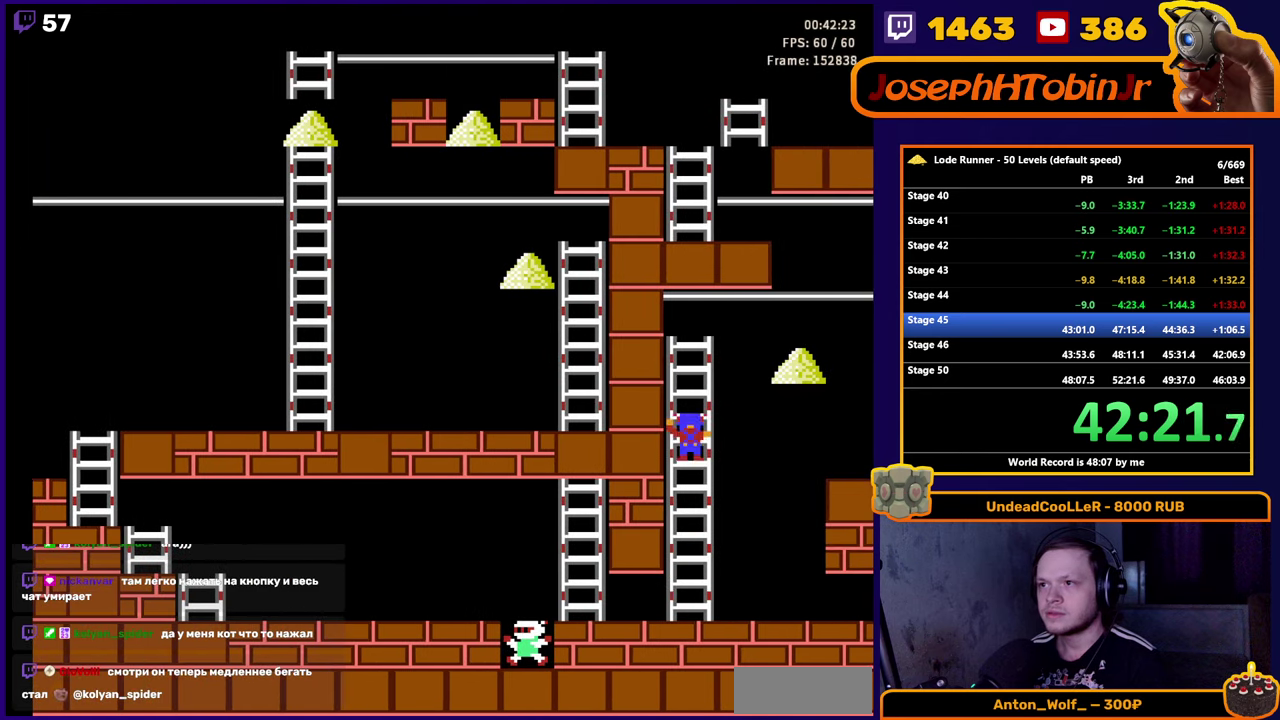
{"buttons": ["DPAD_UP"], "events": []}
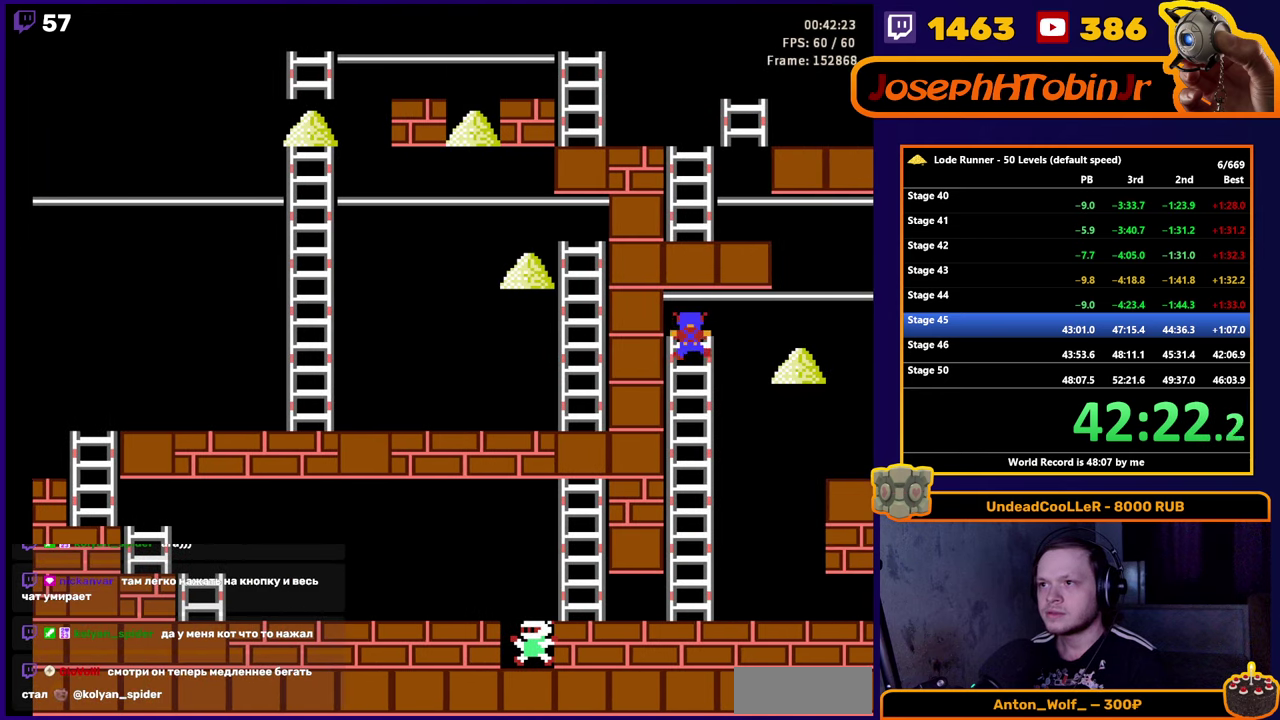
{"buttons": ["DPAD_RIGHT"], "events": [[33, "DPAD_RIGHT", "down"], [83, "DPAD_UP", "up"]]}
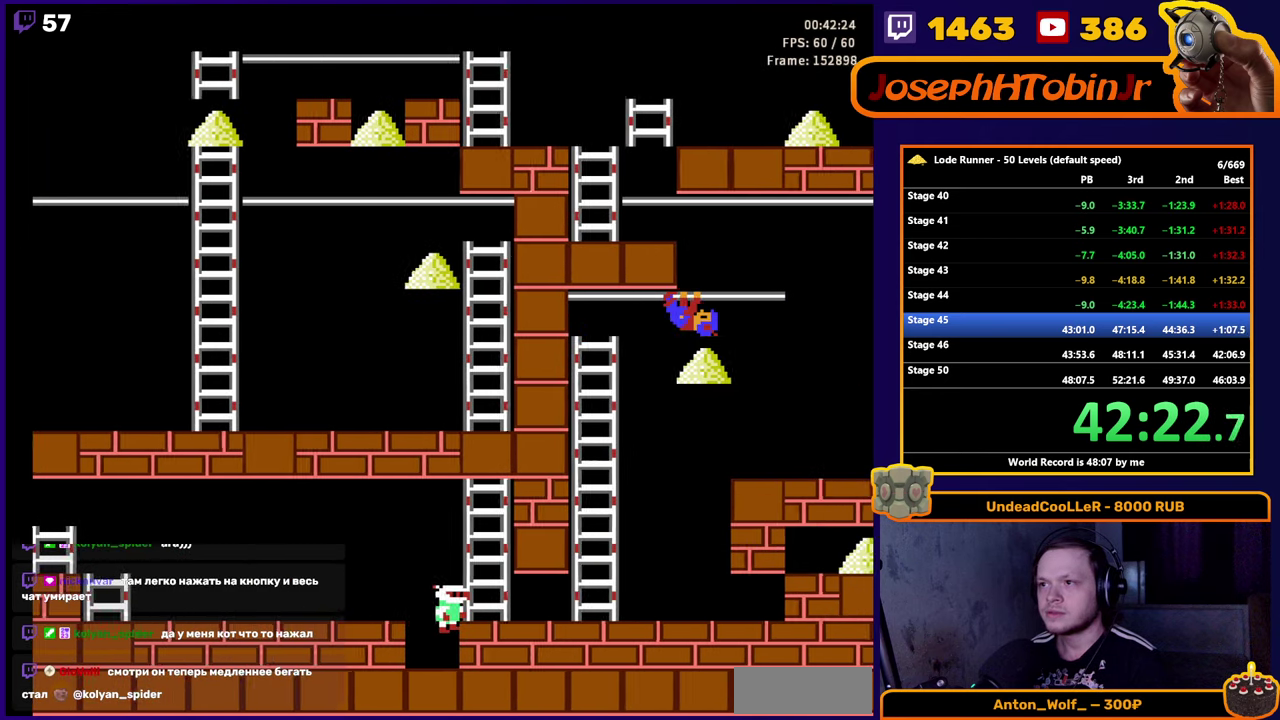
{"buttons": ["DPAD_RIGHT"], "events": []}
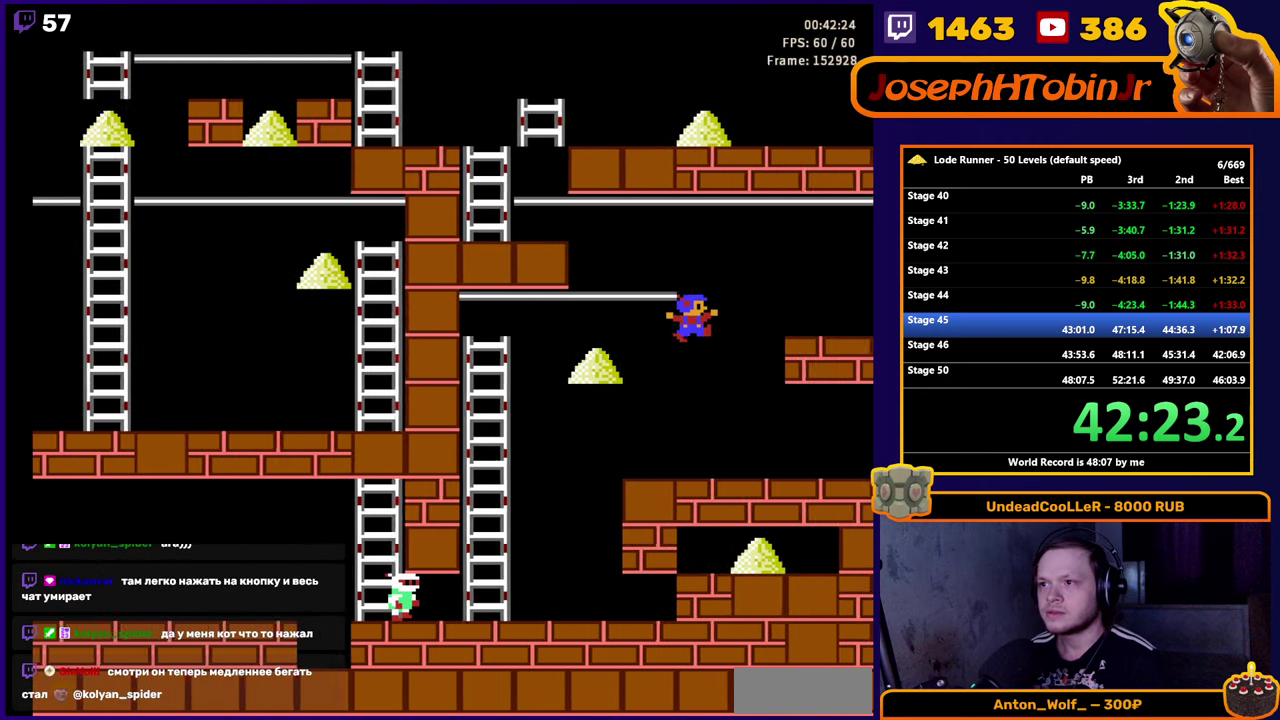
{"buttons": ["A"], "events": [[216, "DPAD_RIGHT", "up"], [250, "A", "down"]]}
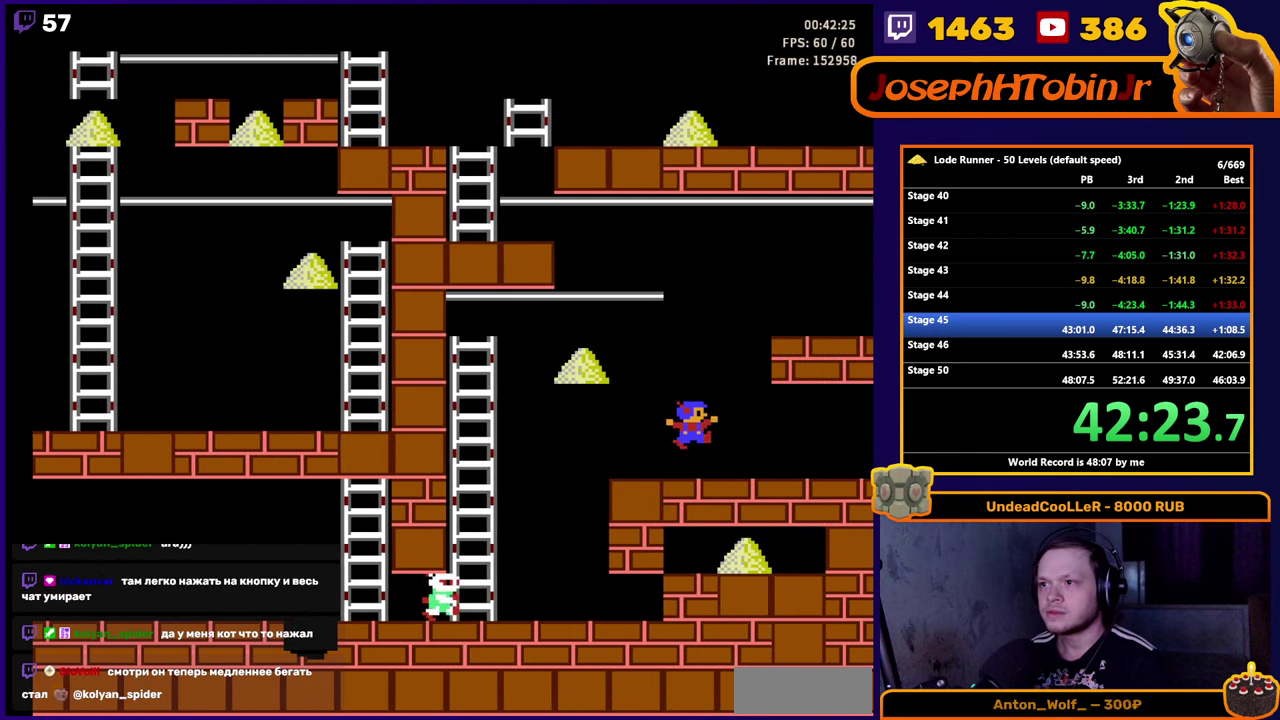
{"buttons": ["DPAD_RIGHT"], "events": [[166, "DPAD_RIGHT", "down"], [216, "A", "up"]]}
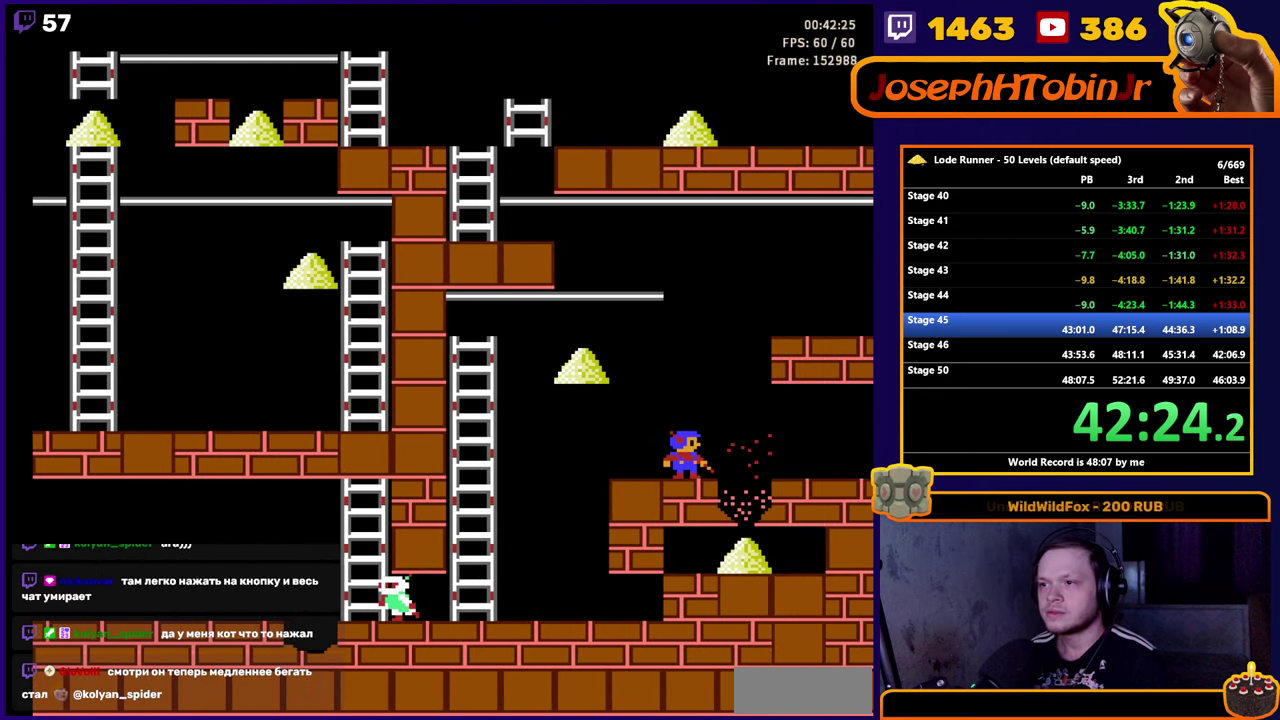
{"buttons": ["B"], "events": [[483, "B", "down"], [483, "DPAD_RIGHT", "up"]]}